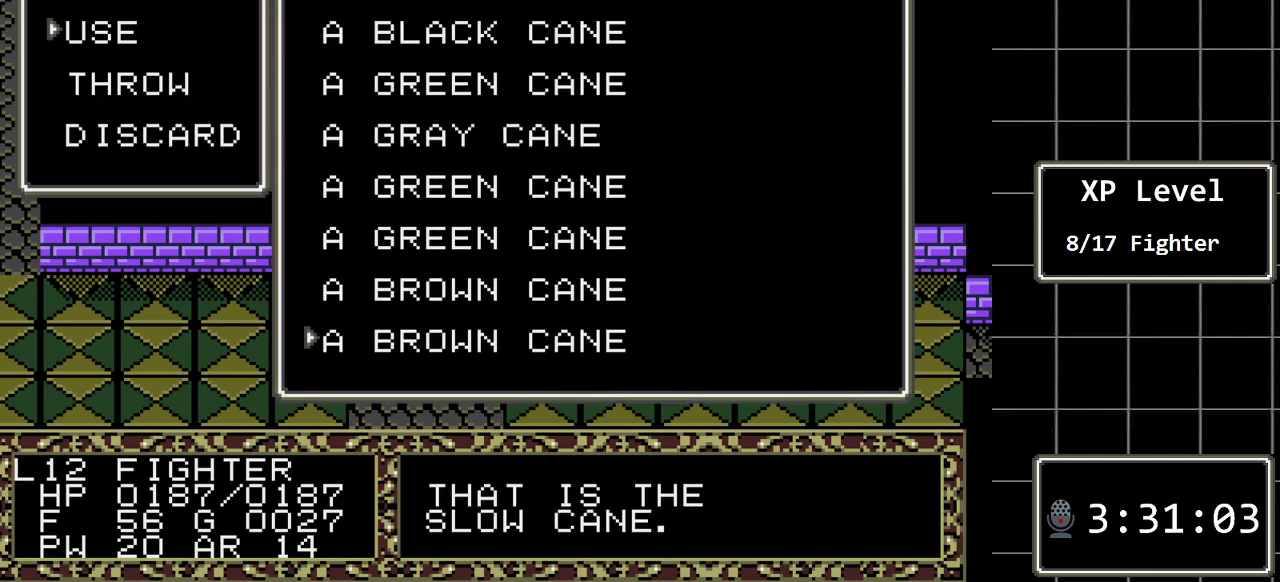
Gameplay with a controller (Xbox layout); each line is a JSON object with the inputs held at the frame after it. "events" lists button and stick changes between this image and that frame as [ms after this image, input, new state], when the widget could be followed in between. Not read: L1 L2 L3 R1 R2 R3.
{"buttons": [], "events": [[50, "DPAD_DOWN", "down"], [150, "DPAD_DOWN", "up"]]}
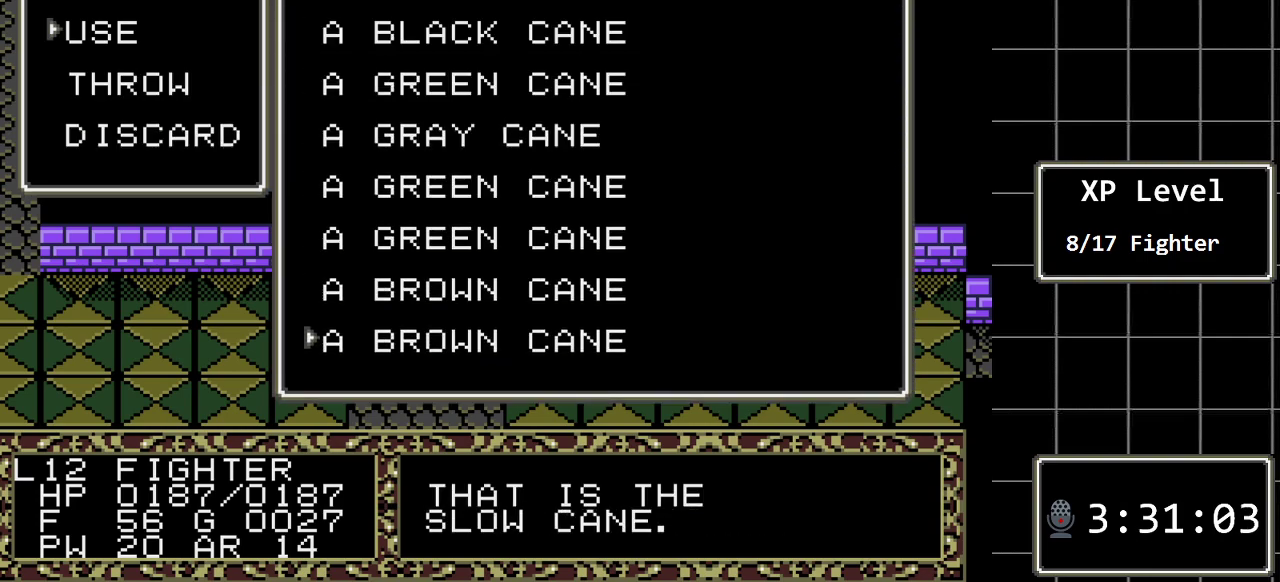
{"buttons": [], "events": [[267, "C", "down"], [383, "C", "up"]]}
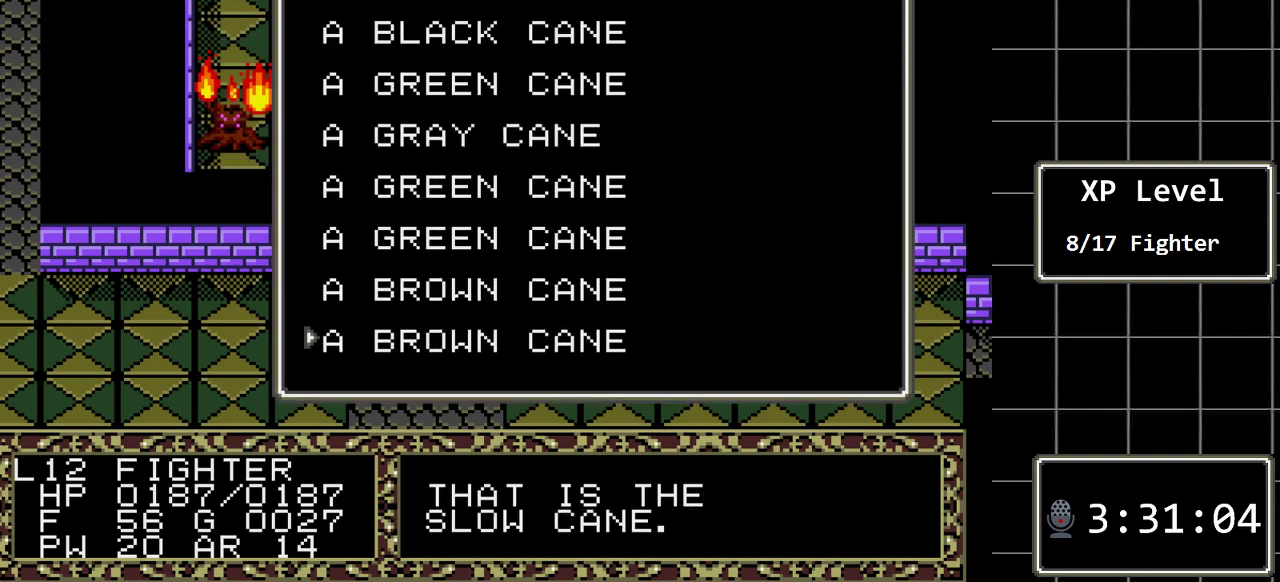
{"buttons": [], "events": []}
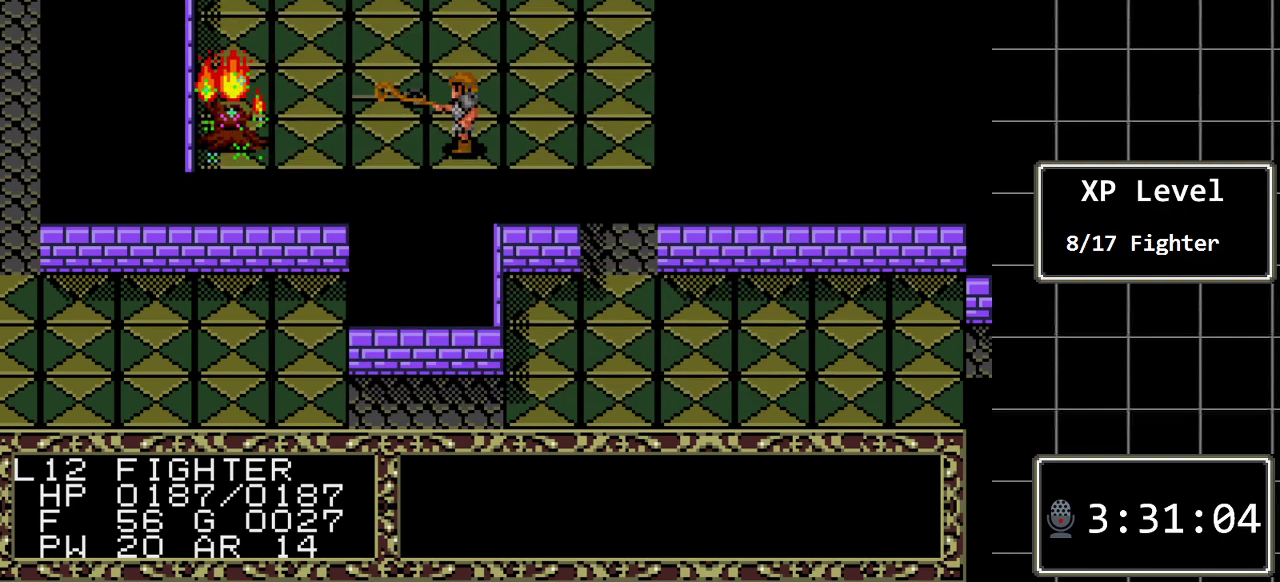
{"buttons": [], "events": []}
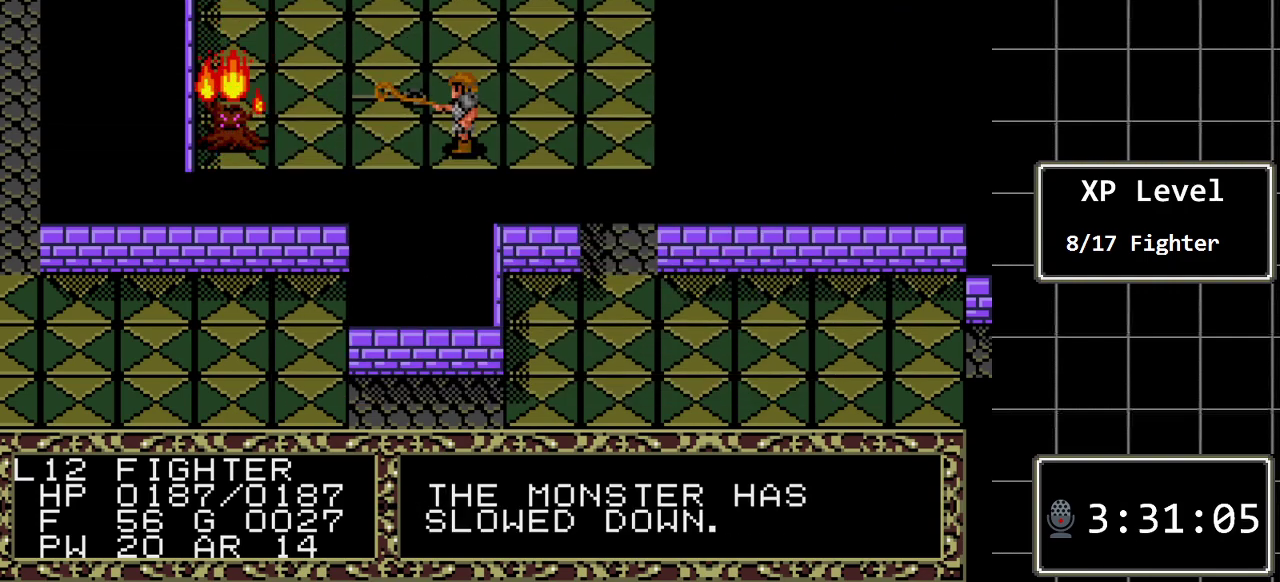
{"buttons": [], "events": [[300, "DPAD_UP", "down"], [483, "DPAD_UP", "up"]]}
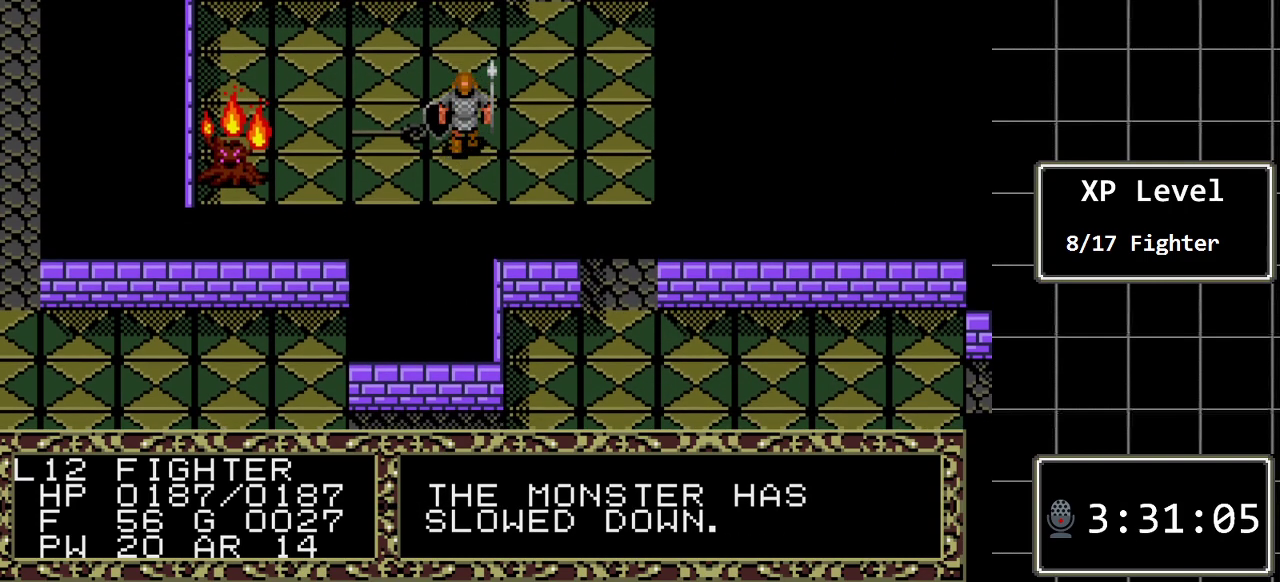
{"buttons": ["DPAD_LEFT"], "events": [[150, "DPAD_LEFT", "down"]]}
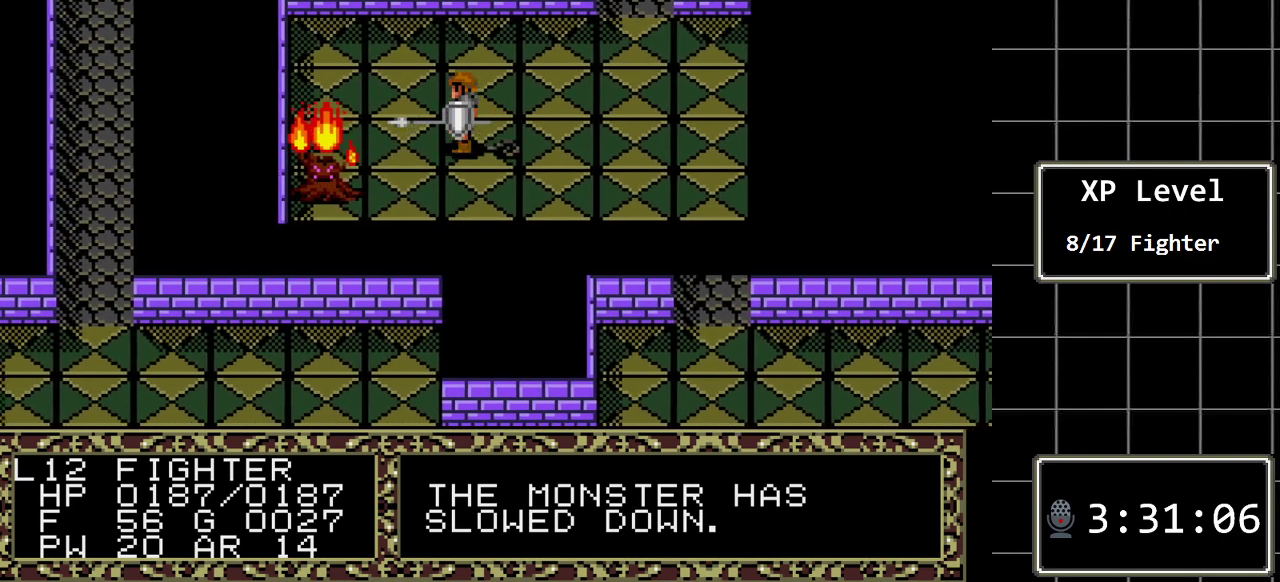
{"buttons": ["DPAD_DOWN"], "events": [[317, "DPAD_LEFT", "up"], [417, "DPAD_DOWN", "down"]]}
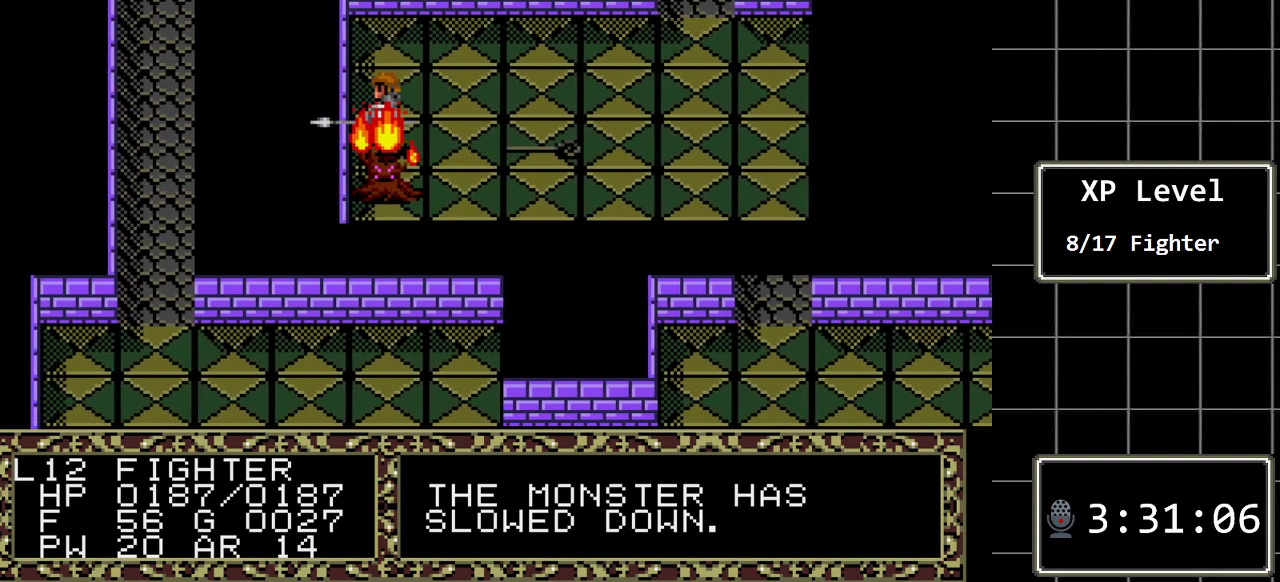
{"buttons": [], "events": [[333, "DPAD_DOWN", "up"]]}
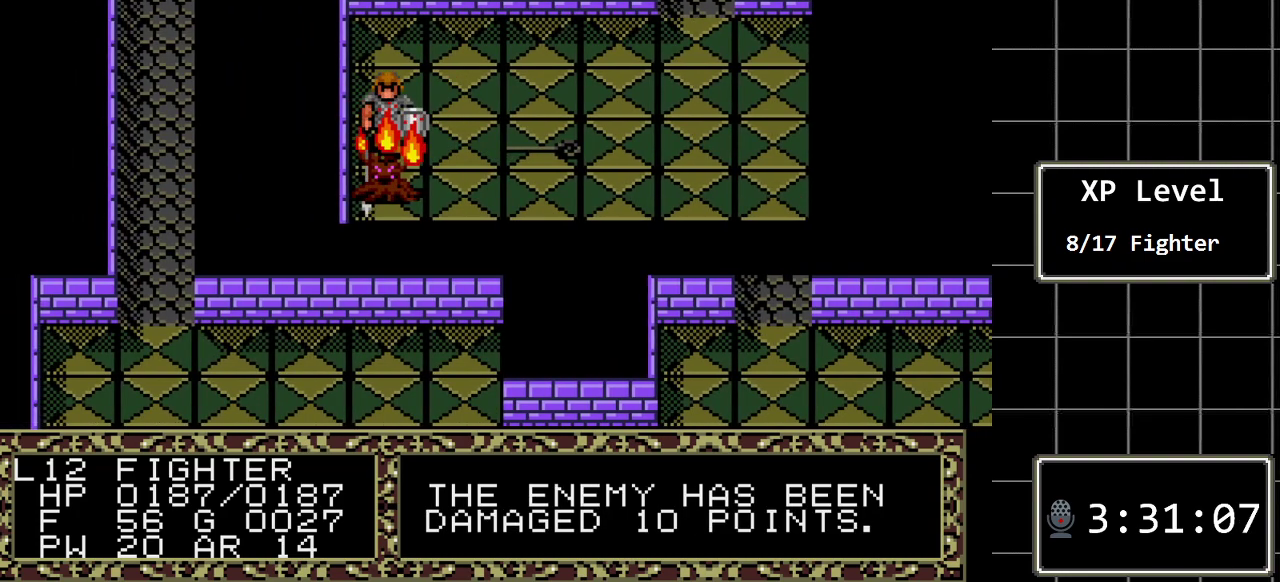
{"buttons": [], "events": []}
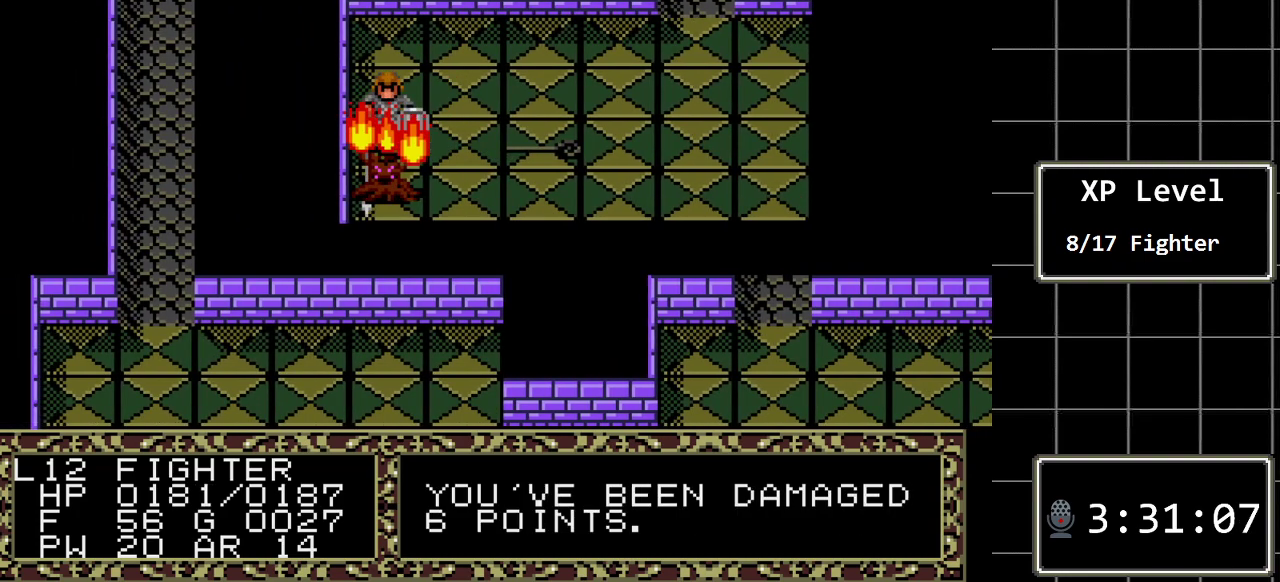
{"buttons": ["DPAD_DOWN"], "events": [[300, "DPAD_DOWN", "down"]]}
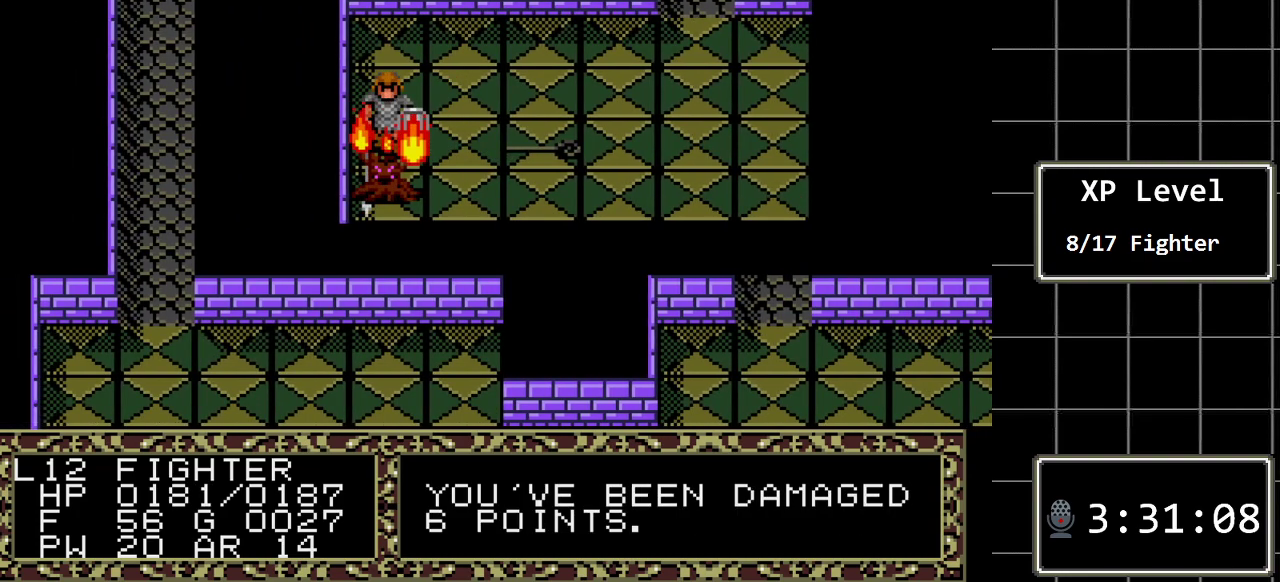
{"buttons": [], "events": [[17, "DPAD_DOWN", "up"]]}
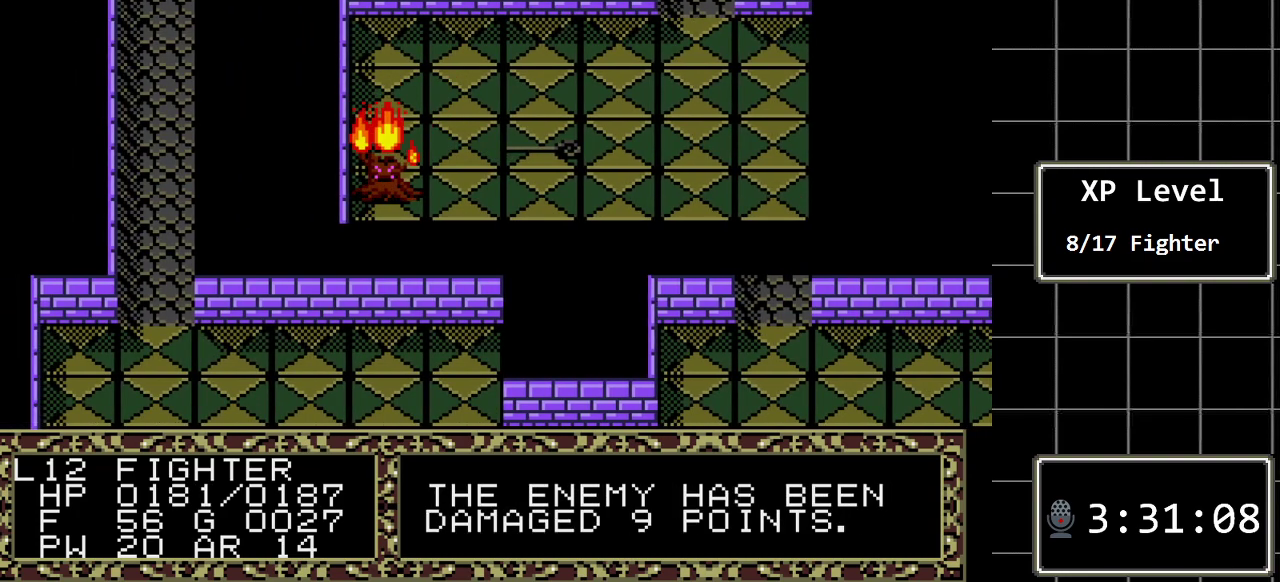
{"buttons": [], "events": []}
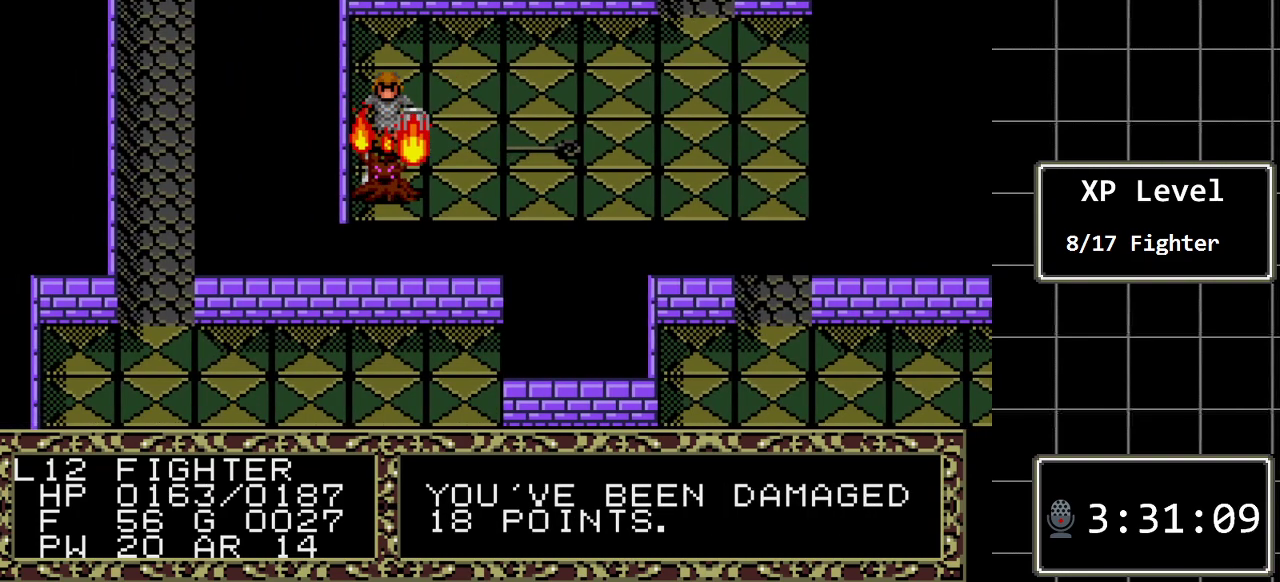
{"buttons": [], "events": [[233, "DPAD_DOWN", "down"], [483, "DPAD_DOWN", "up"]]}
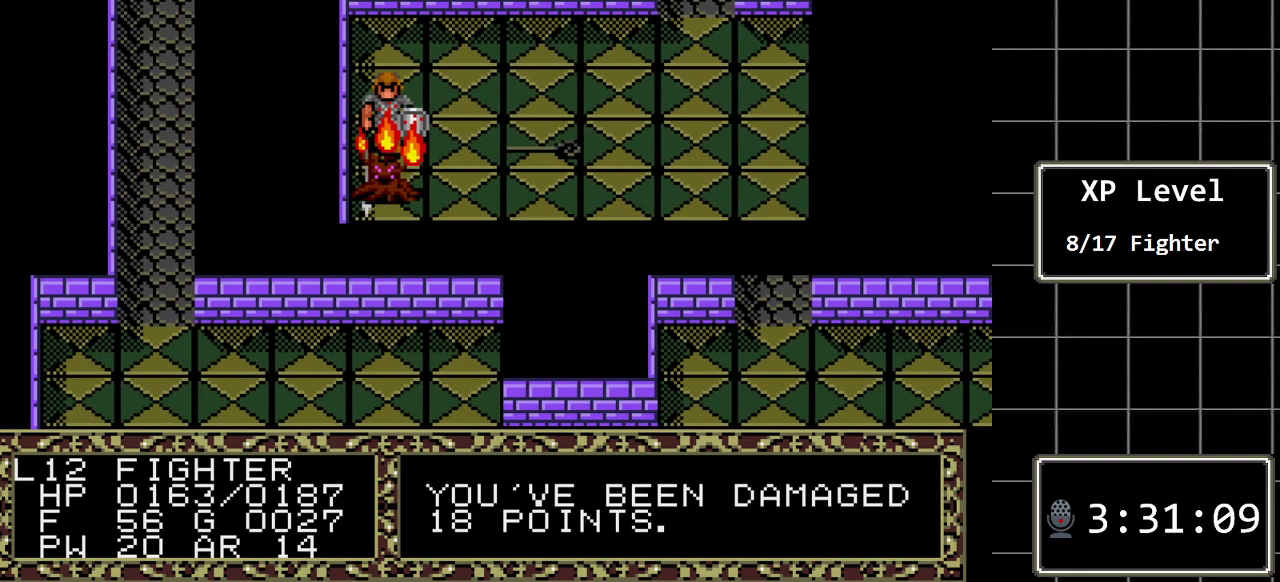
{"buttons": [], "events": []}
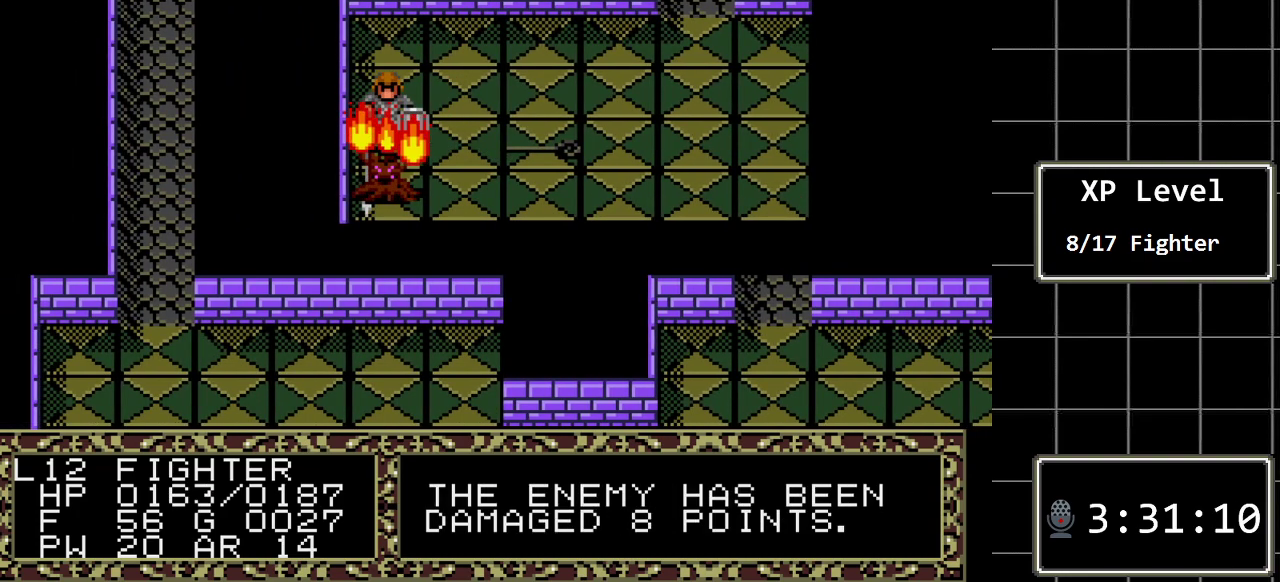
{"buttons": [], "events": []}
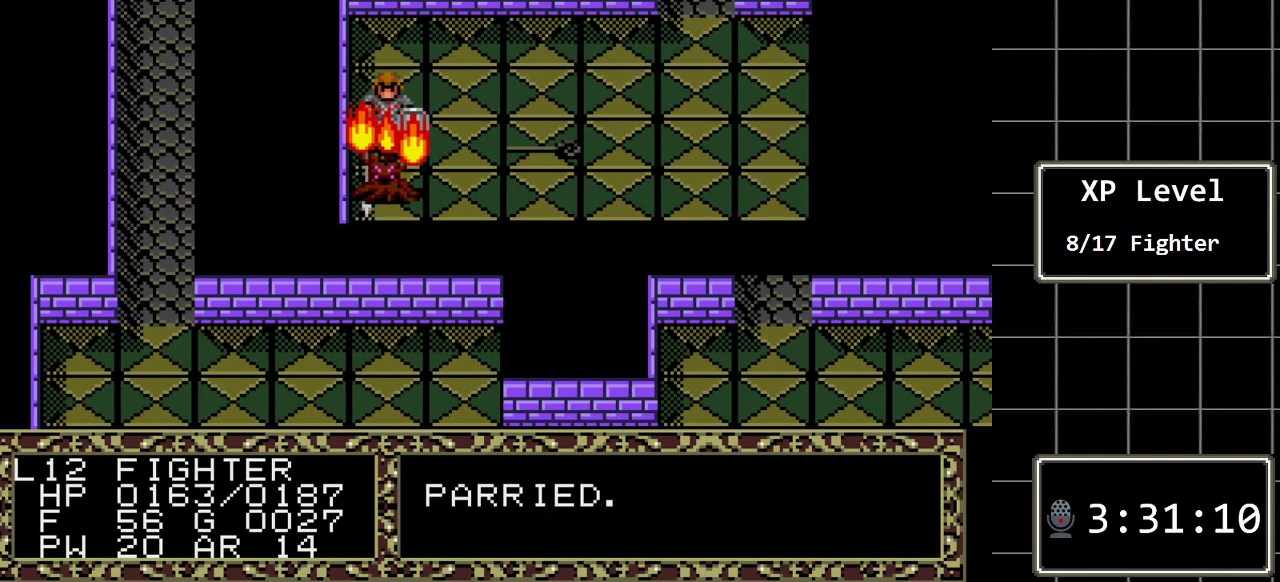
{"buttons": [], "events": [[117, "DPAD_DOWN", "down"], [300, "DPAD_DOWN", "up"]]}
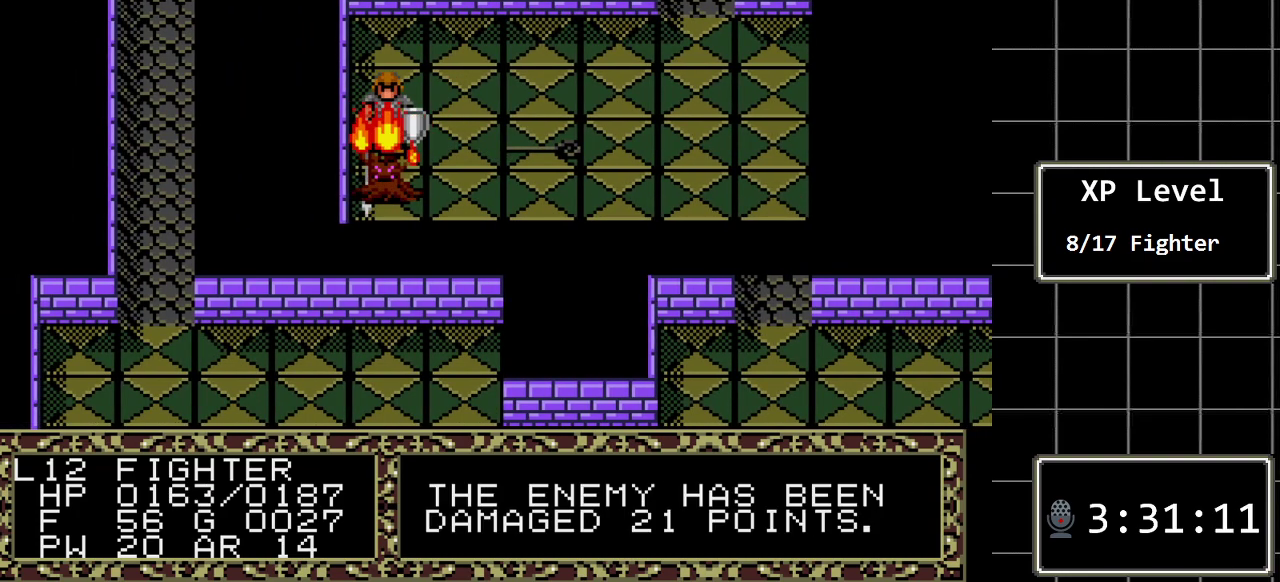
{"buttons": [], "events": []}
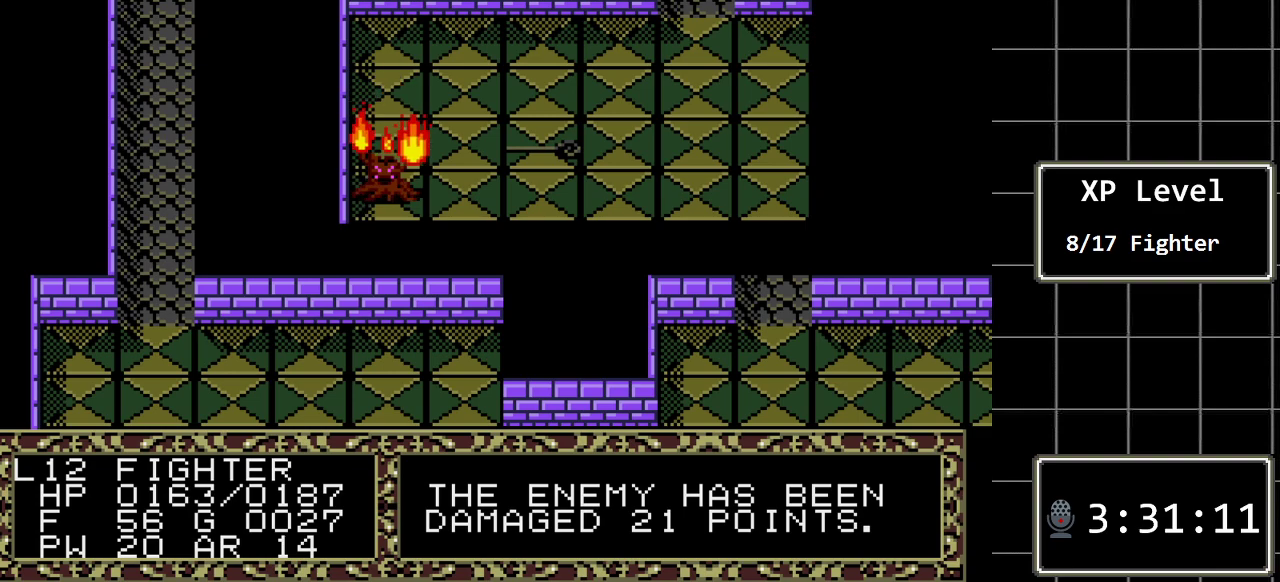
{"buttons": ["DPAD_DOWN"], "events": [[483, "DPAD_DOWN", "down"]]}
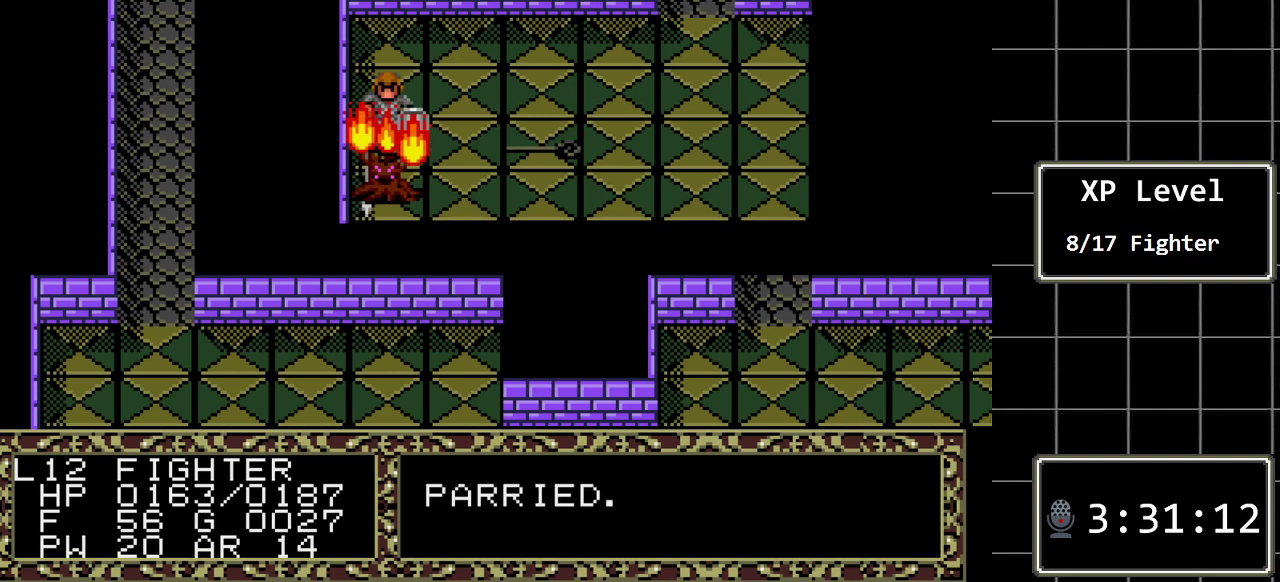
{"buttons": [], "events": [[217, "DPAD_DOWN", "up"]]}
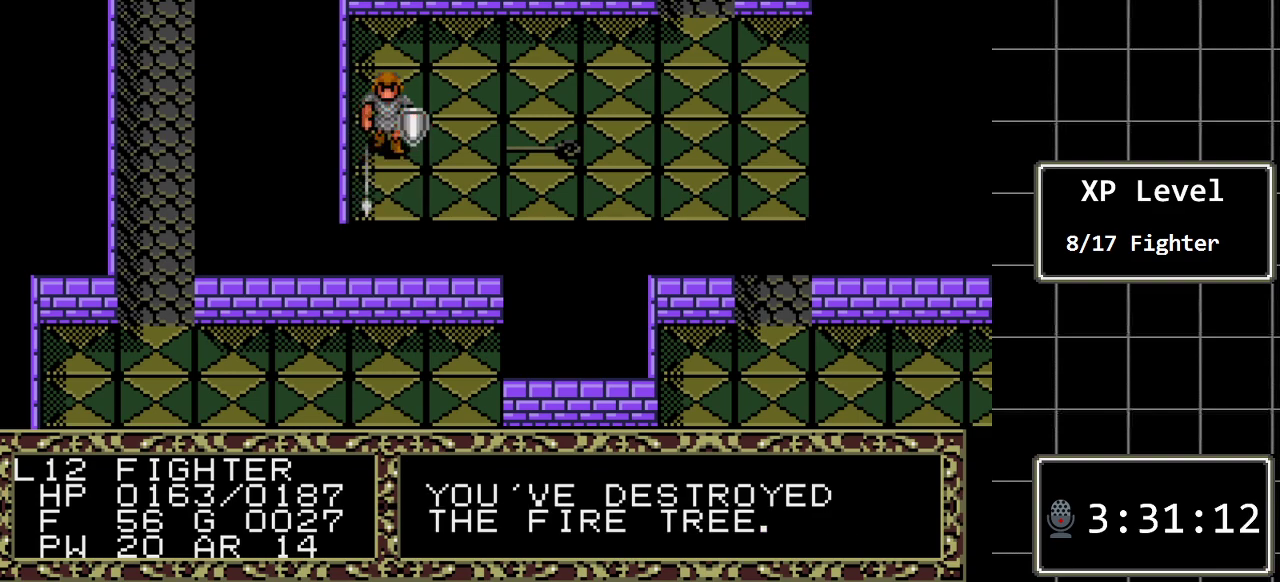
{"buttons": ["DPAD_RIGHT"], "events": [[250, "DPAD_RIGHT", "down"]]}
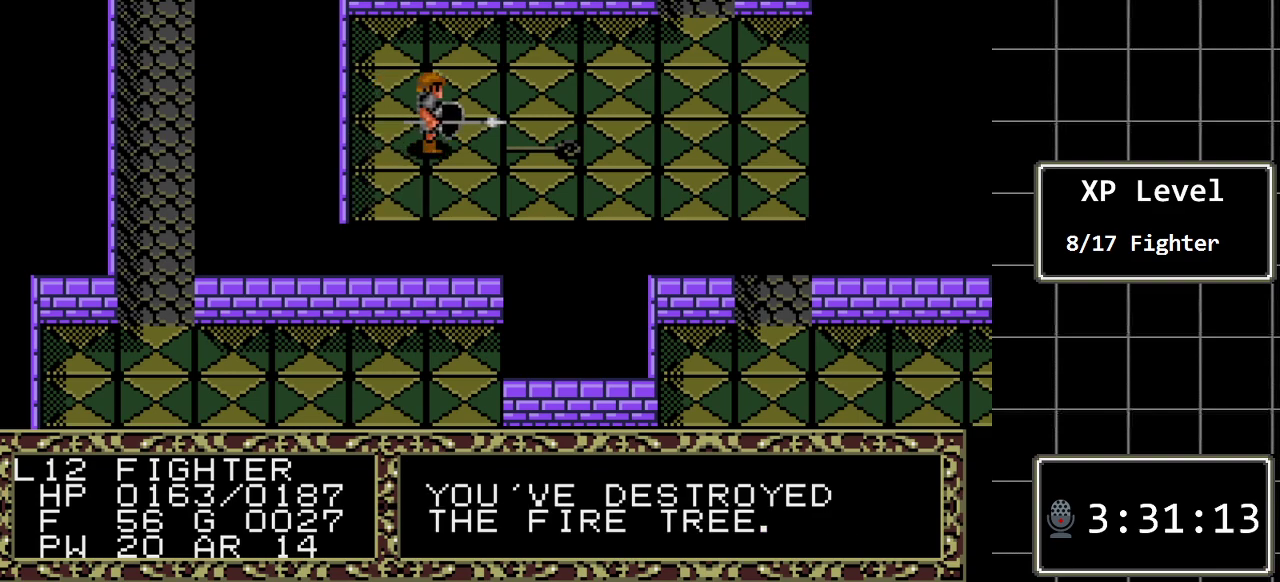
{"buttons": ["A"], "events": [[200, "DPAD_RIGHT", "up"], [433, "A", "down"]]}
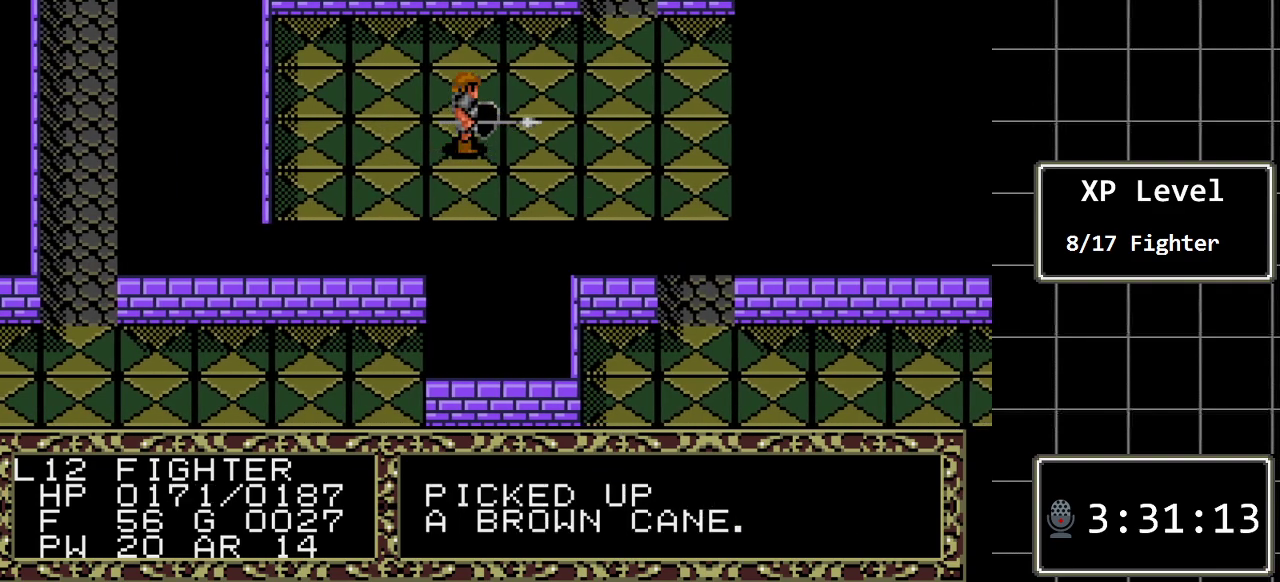
{"buttons": ["DPAD_RIGHT"], "events": [[117, "A", "up"], [317, "DPAD_RIGHT", "down"]]}
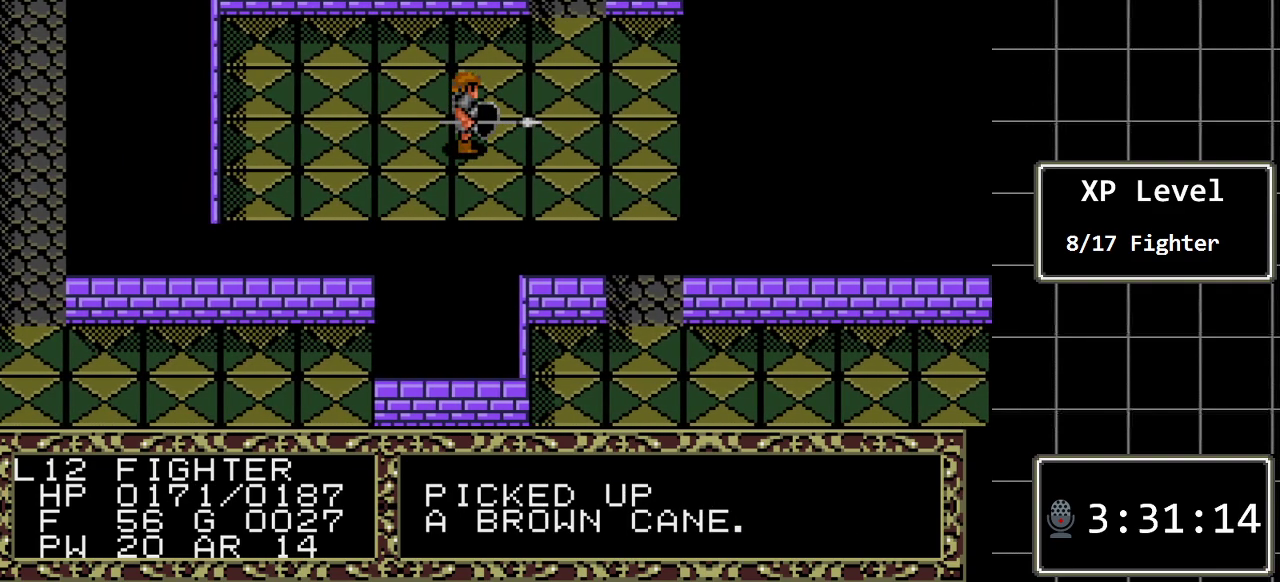
{"buttons": ["DPAD_RIGHT"], "events": []}
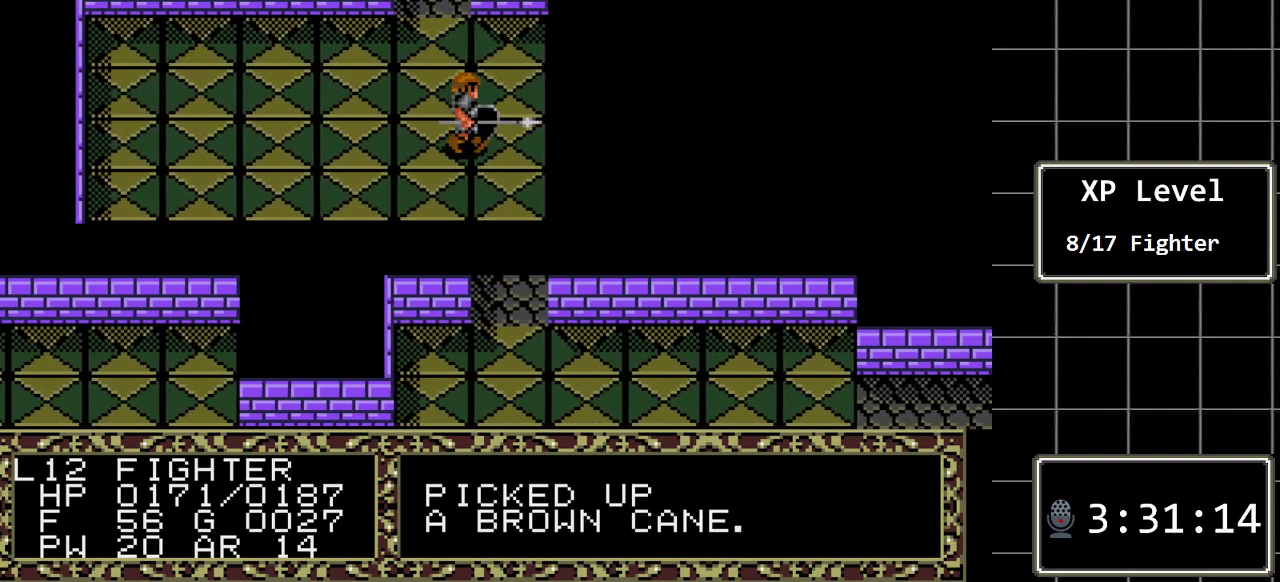
{"buttons": ["A", "DPAD_UP"], "events": [[300, "A", "down"], [333, "DPAD_RIGHT", "up"], [467, "DPAD_UP", "down"]]}
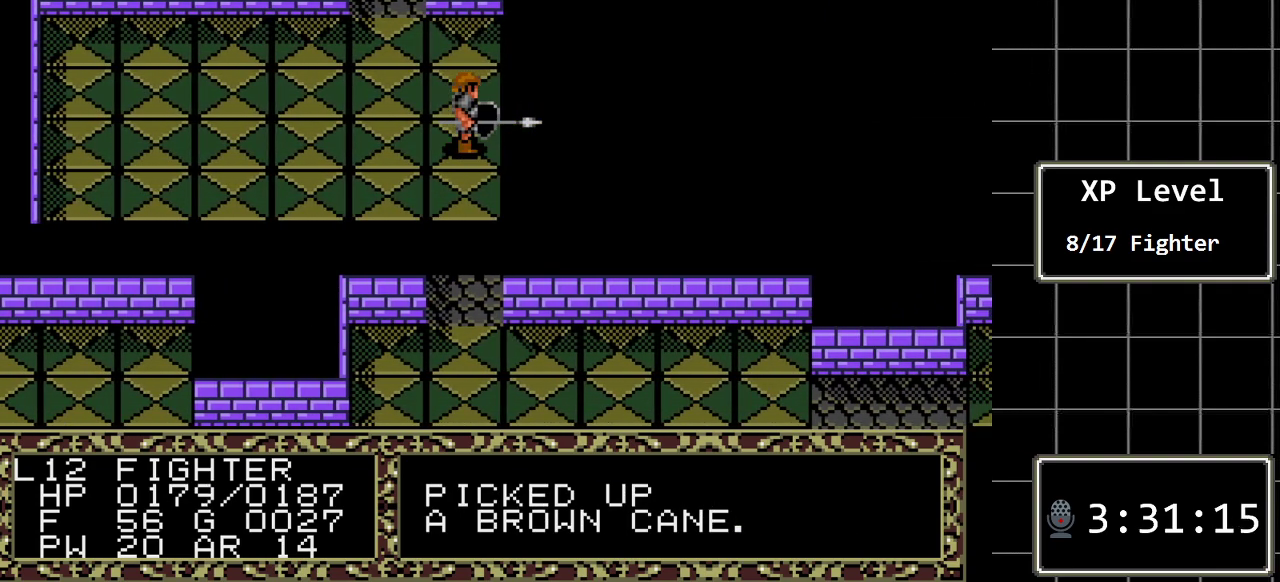
{"buttons": ["A"], "events": [[33, "A", "up"], [150, "DPAD_UP", "up"], [250, "DPAD_RIGHT", "down"], [417, "A", "down"], [500, "DPAD_RIGHT", "up"]]}
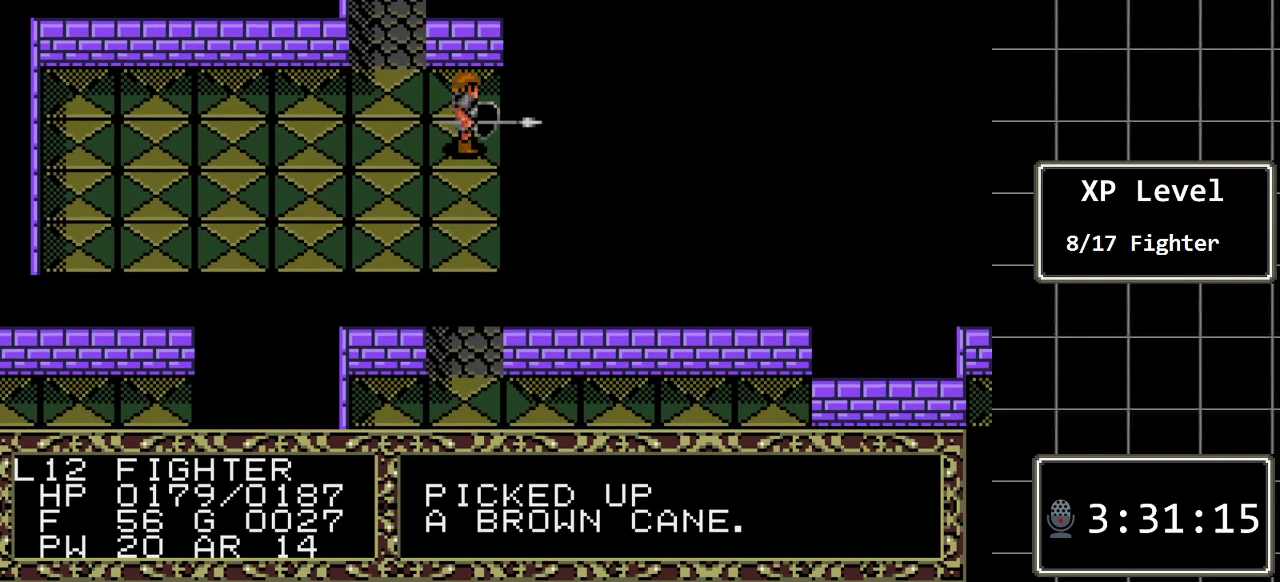
{"buttons": ["DPAD_RIGHT"], "events": [[133, "DPAD_UP", "down"], [167, "A", "up"], [367, "DPAD_UP", "up"], [383, "DPAD_RIGHT", "down"]]}
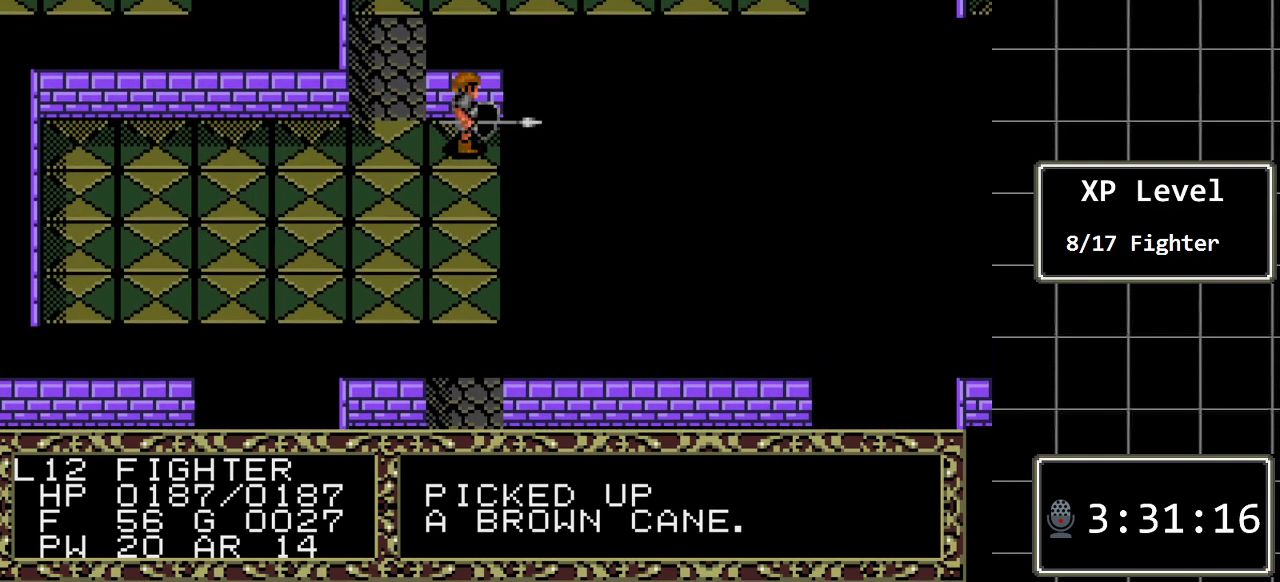
{"buttons": [], "events": [[83, "A", "down"], [217, "DPAD_RIGHT", "up"], [300, "A", "up"]]}
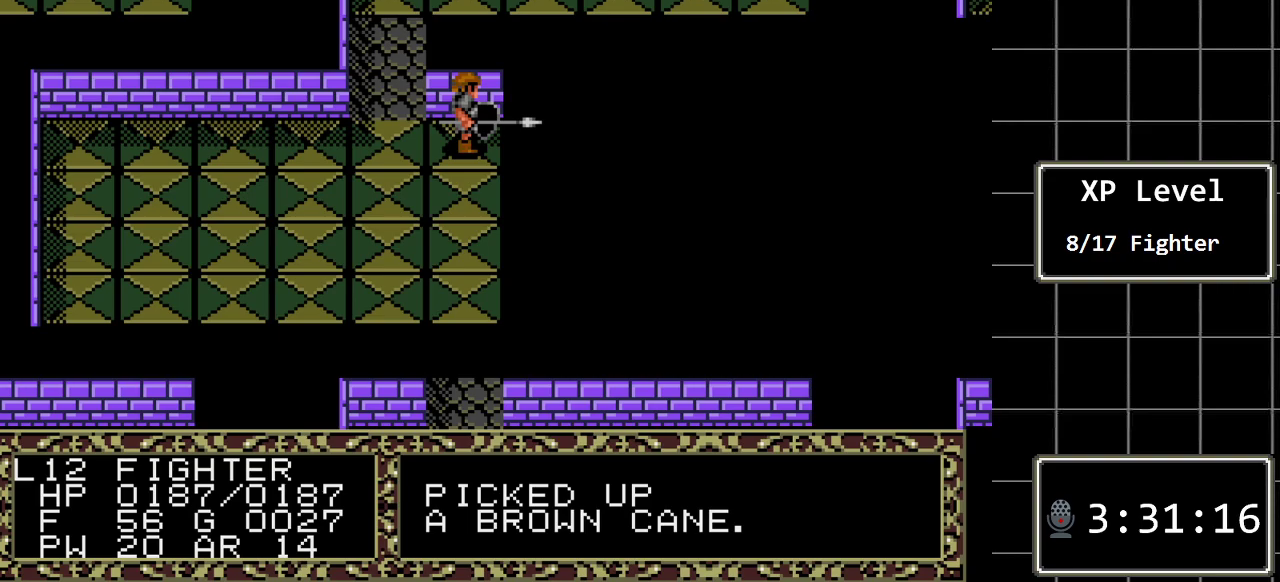
{"buttons": ["DPAD_DOWN"], "events": [[217, "DPAD_DOWN", "down"]]}
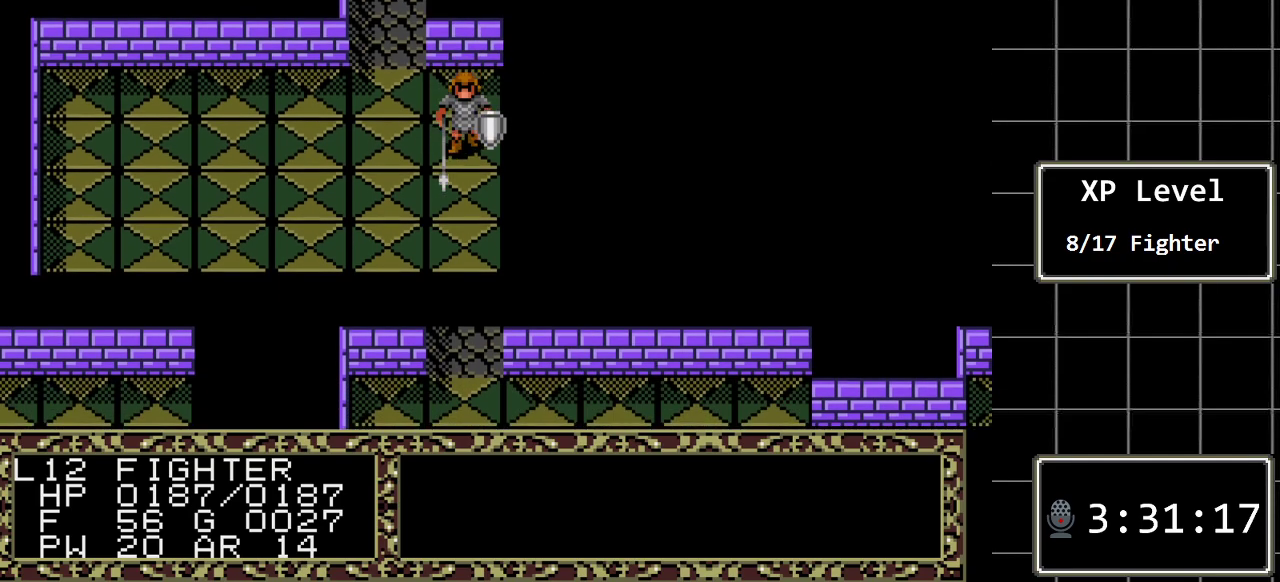
{"buttons": ["DPAD_DOWN"], "events": []}
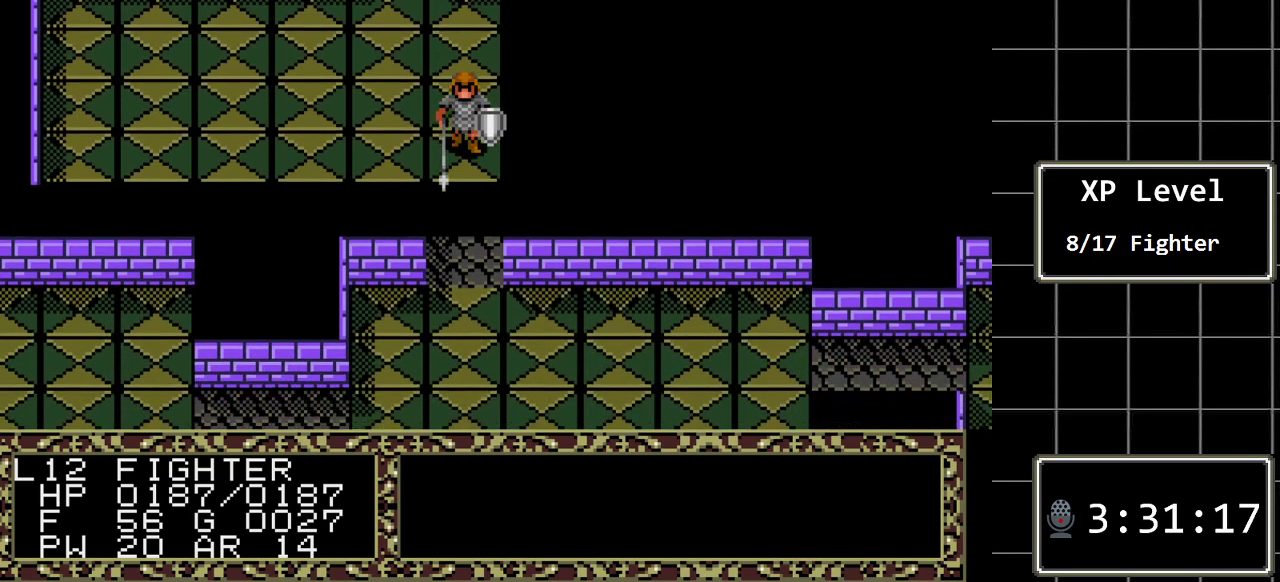
{"buttons": [], "events": [[250, "A", "down"], [283, "DPAD_DOWN", "up"], [433, "A", "up"]]}